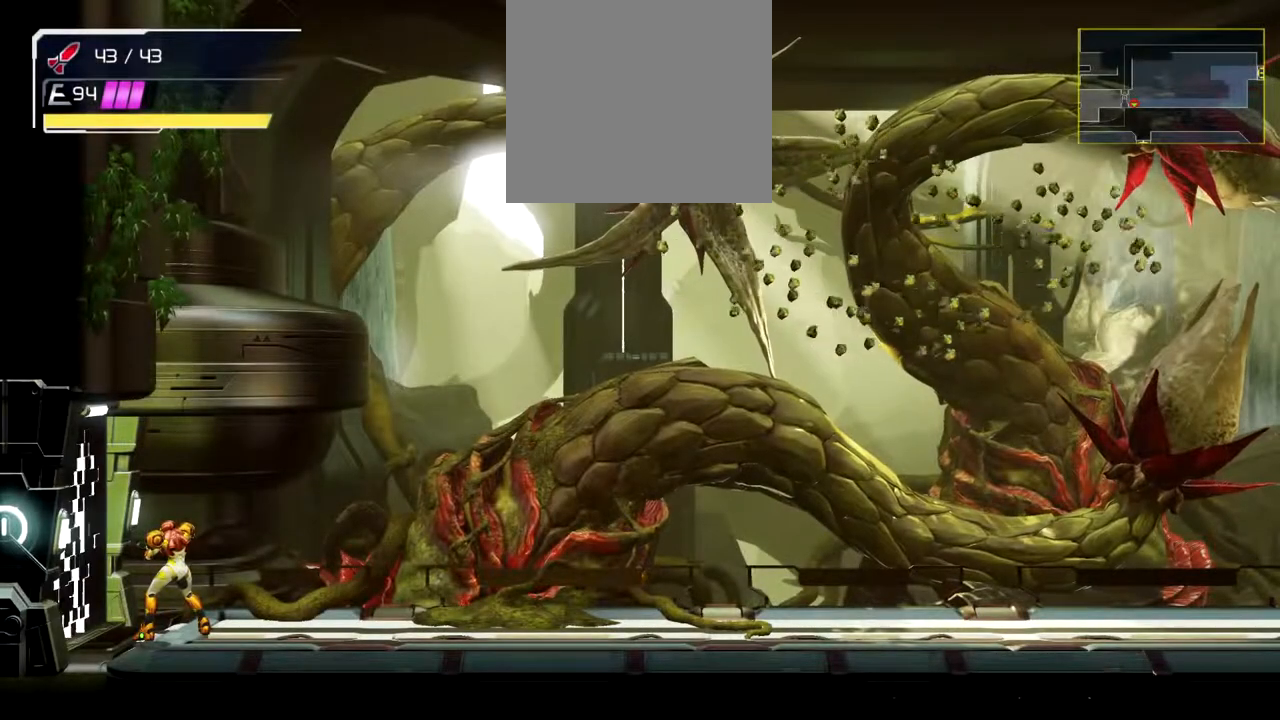
Gameplay with a controller (Nintendo layout); each line is a JSON object with the inputs held at the frame after it. "button_events" lists button changes between this image and that frame as [ms after this image, input, new state], when the widget could be followed in between (sticks are given only as held states). Not read: R3 right_stick.
{"buttons": [], "left_stick": "left", "button_events": []}
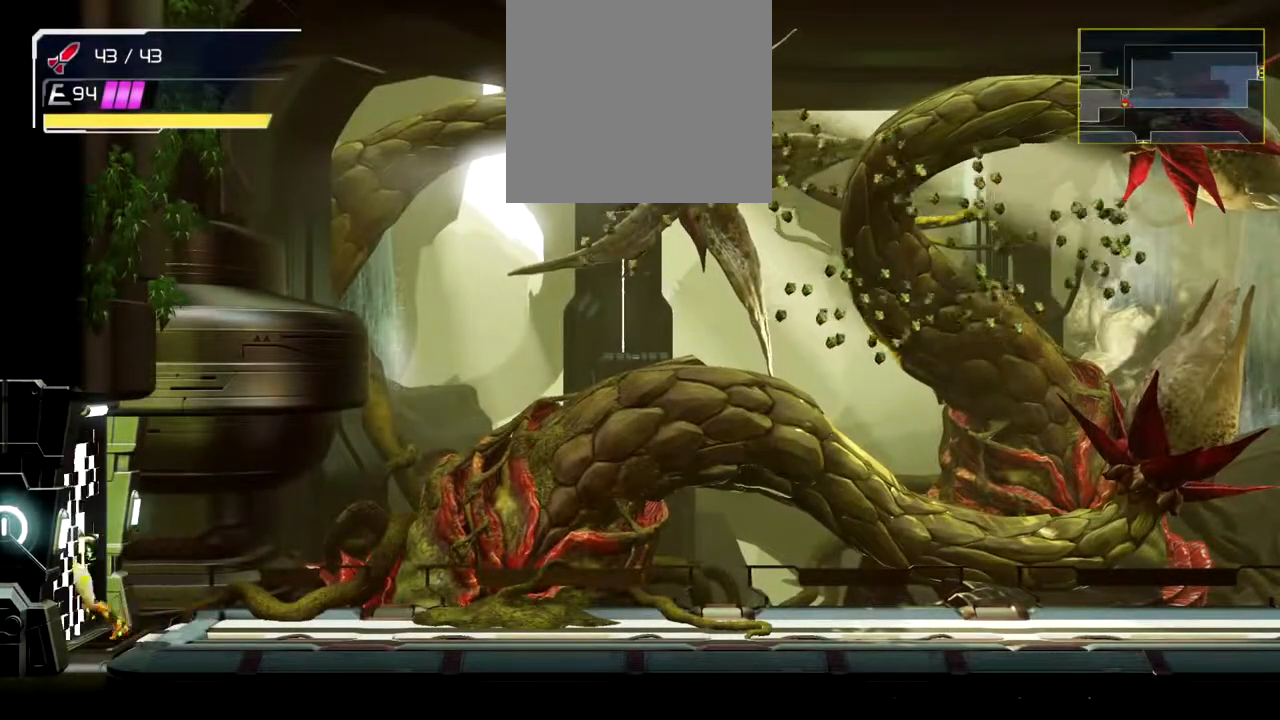
{"buttons": [], "left_stick": "left", "button_events": []}
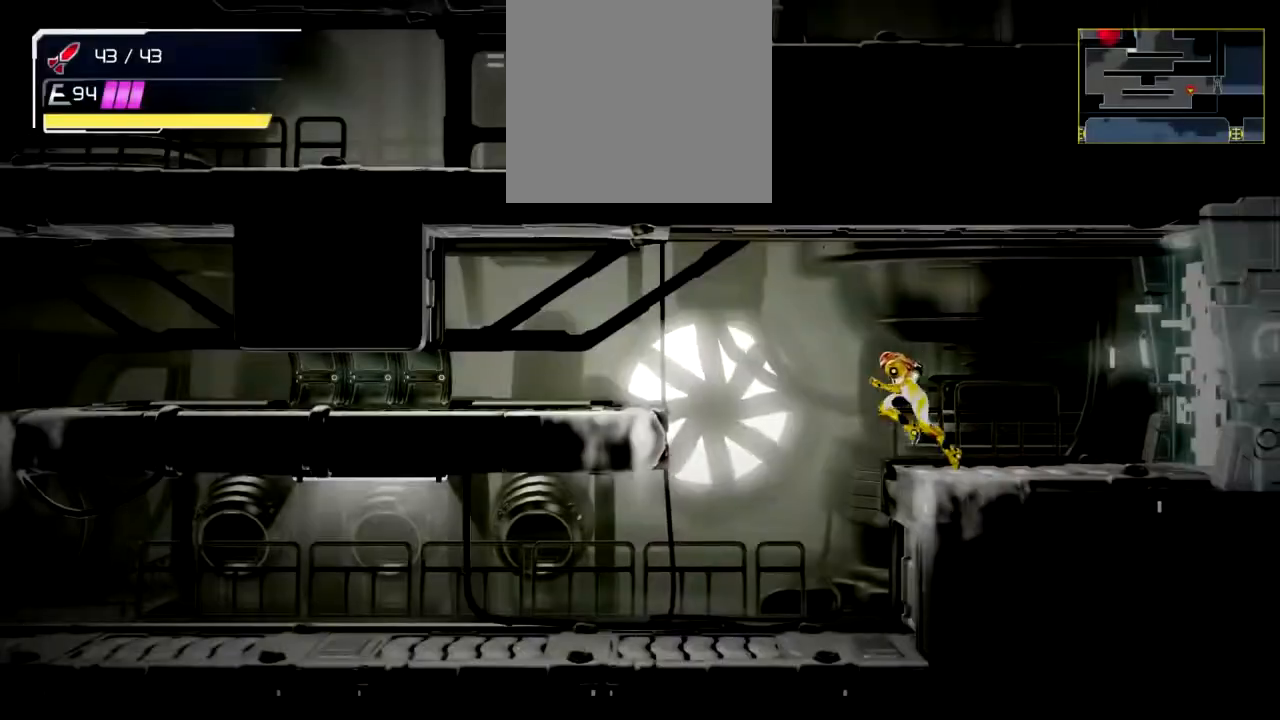
{"buttons": [], "left_stick": "center", "button_events": [[117, "B", "down"], [250, "B", "up"]]}
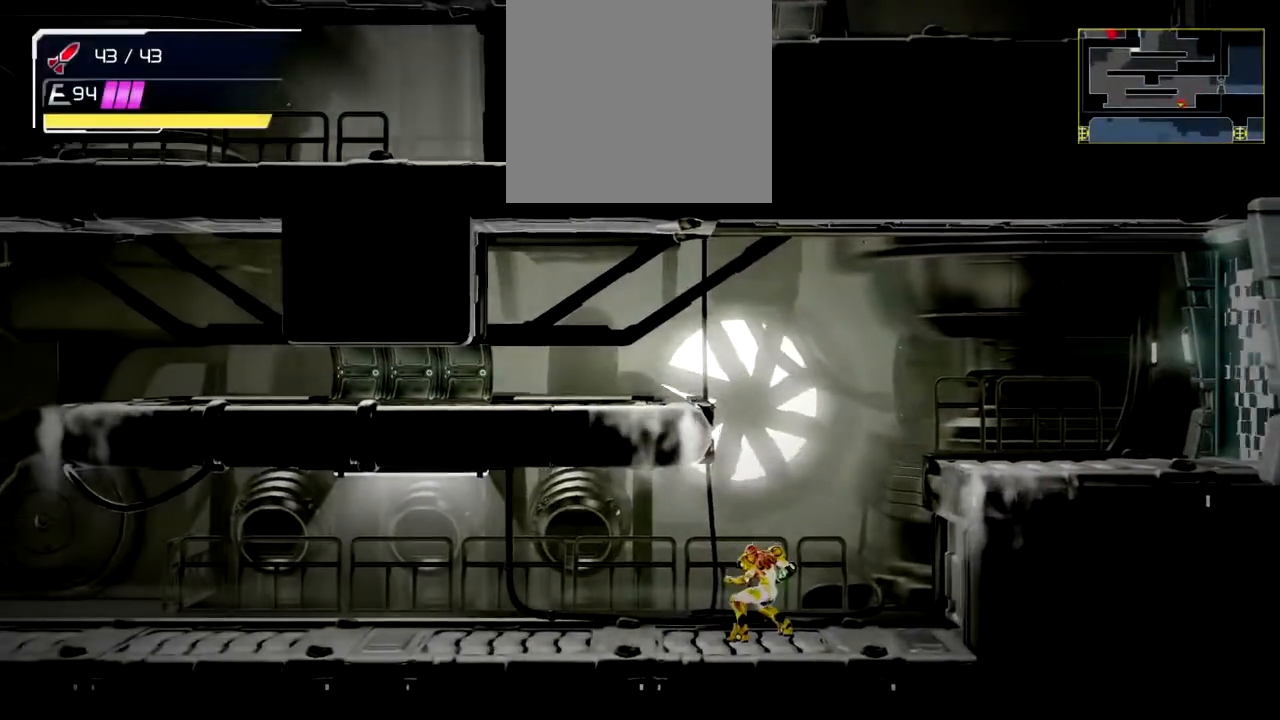
{"buttons": ["B"], "left_stick": "left", "button_events": [[200, "B", "down"]]}
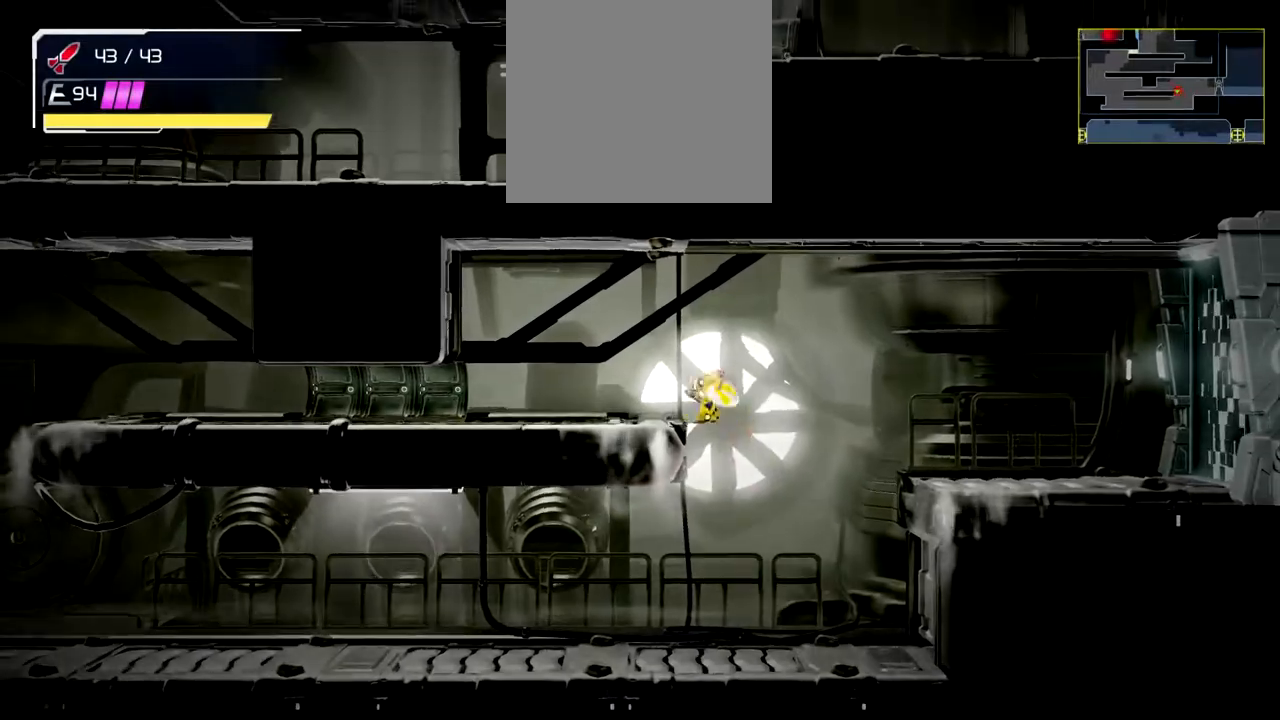
{"buttons": ["L2"], "left_stick": "left", "button_events": [[217, "B", "up"], [450, "L2", "down"]]}
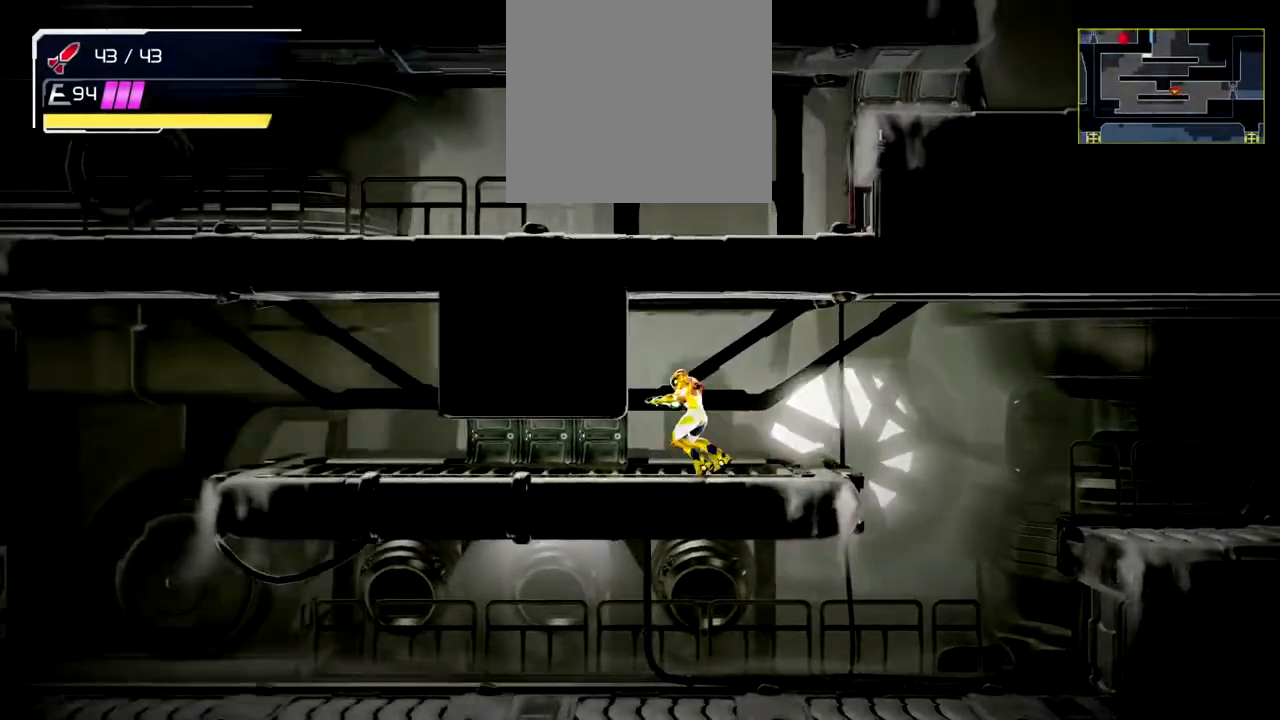
{"buttons": [], "left_stick": "left", "button_events": [[150, "L2", "up"]]}
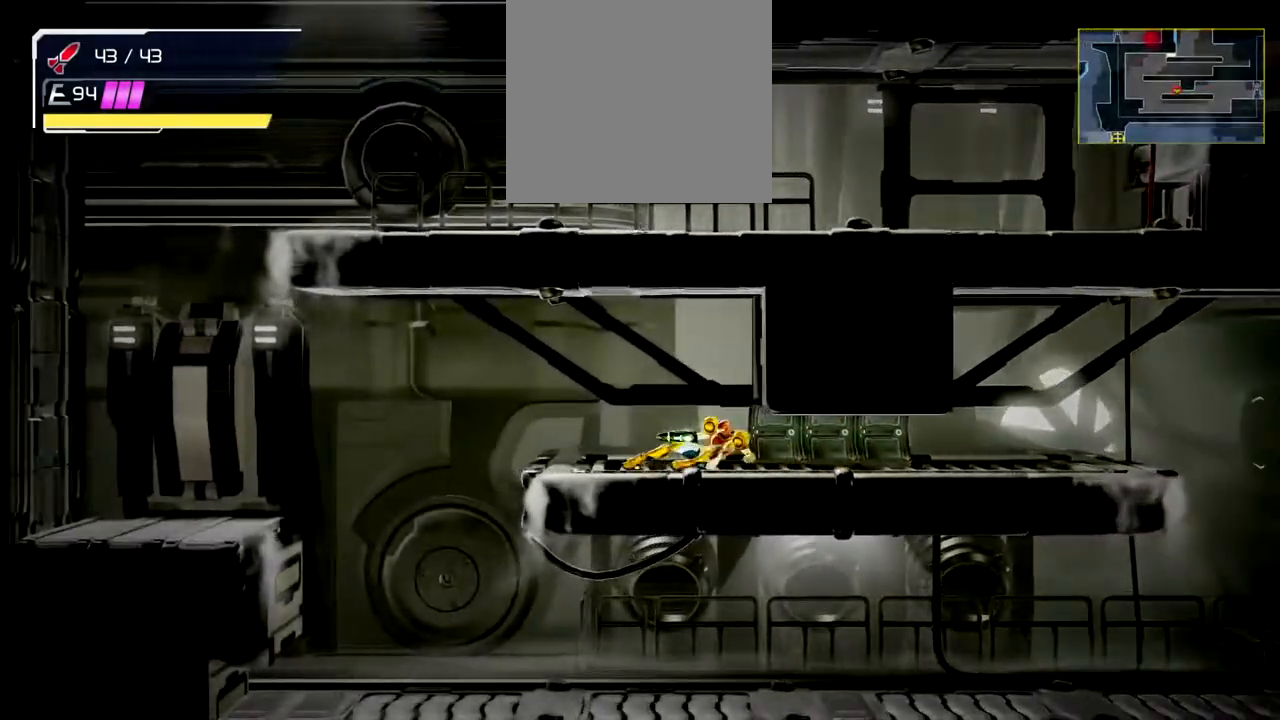
{"buttons": [], "left_stick": "left", "button_events": [[67, "A", "down"], [317, "A", "up"]]}
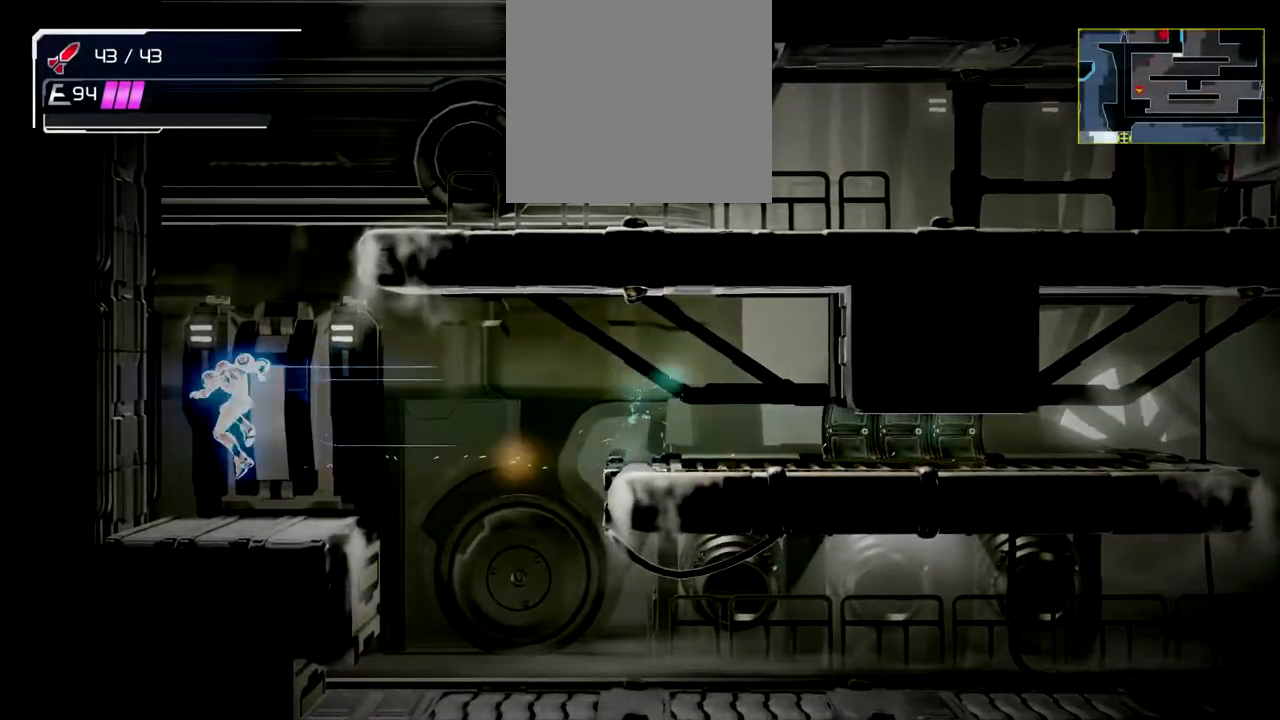
{"buttons": ["B"], "left_stick": "left", "button_events": [[217, "B", "down"], [400, "B", "up"], [483, "B", "down"]]}
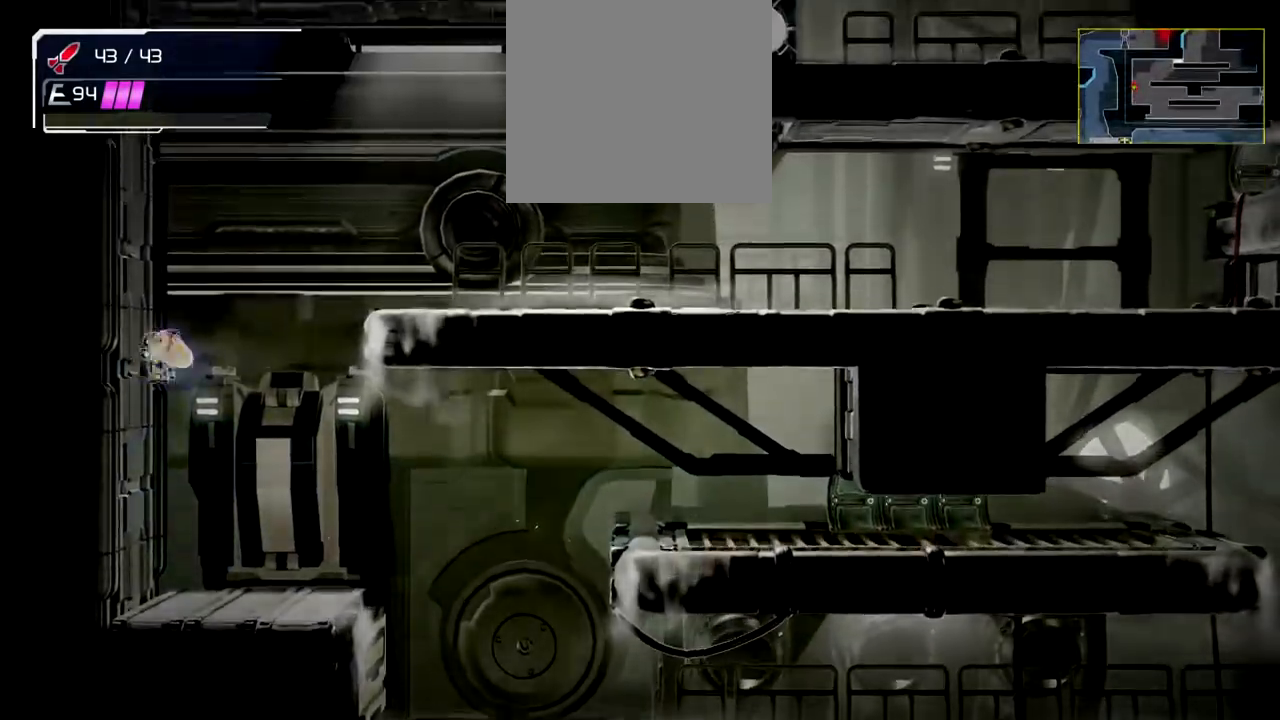
{"buttons": ["Y"], "left_stick": "right", "button_events": [[333, "Y", "down"], [483, "B", "up"]]}
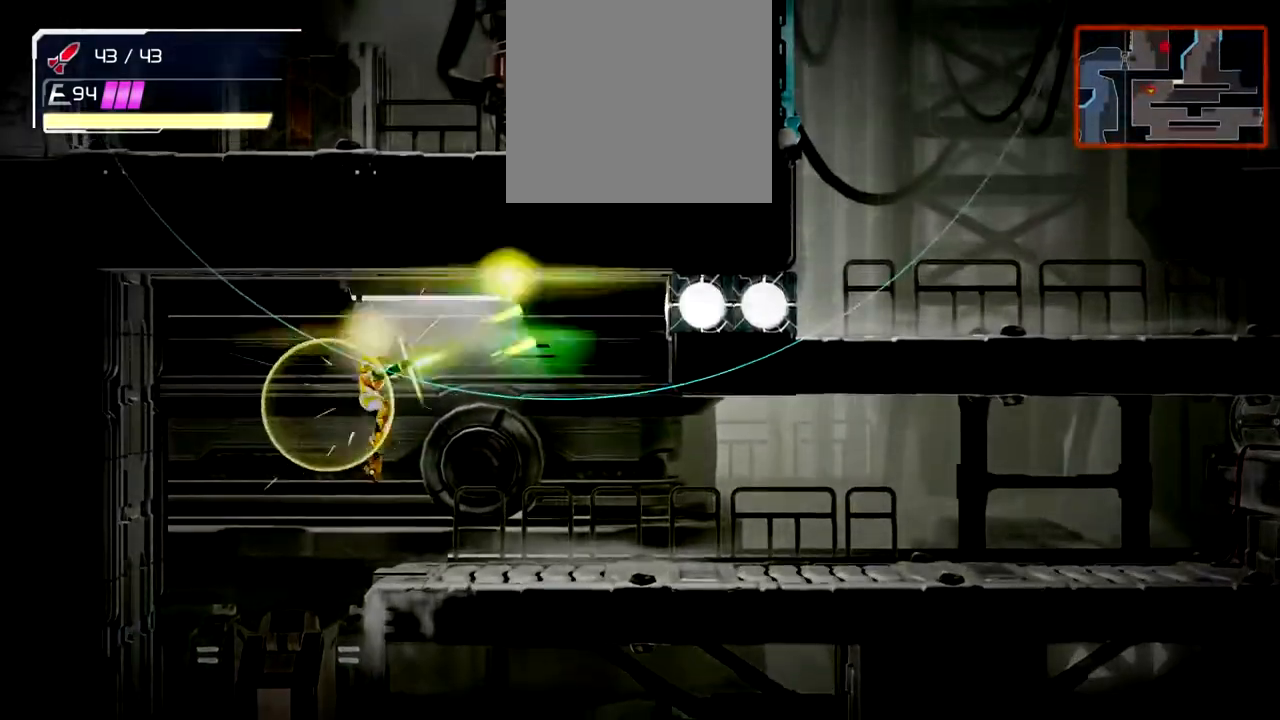
{"buttons": ["B"], "left_stick": "center", "button_events": [[17, "Y", "up"], [117, "Y", "down"], [267, "Y", "up"], [467, "B", "down"]]}
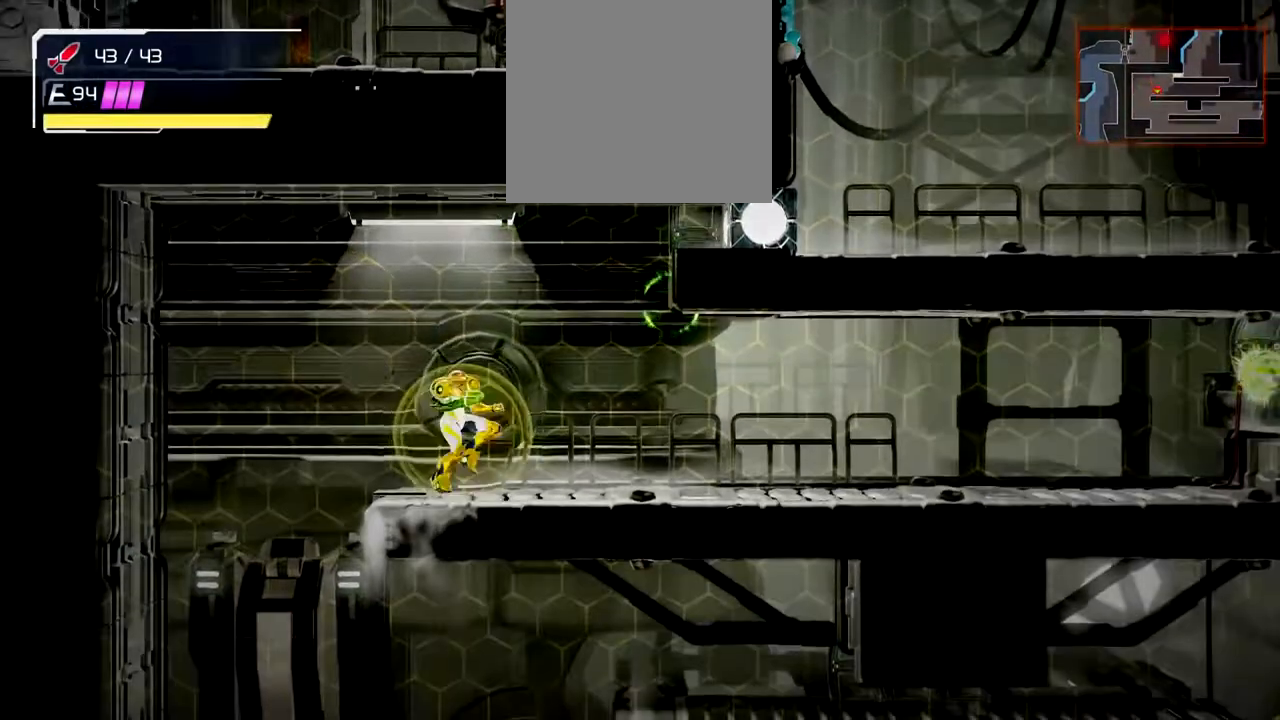
{"buttons": [], "left_stick": "right", "button_events": [[133, "Y", "down"], [300, "B", "up"], [300, "Y", "up"], [367, "Y", "down"], [400, "B", "down"], [483, "Y", "up"], [500, "B", "up"]]}
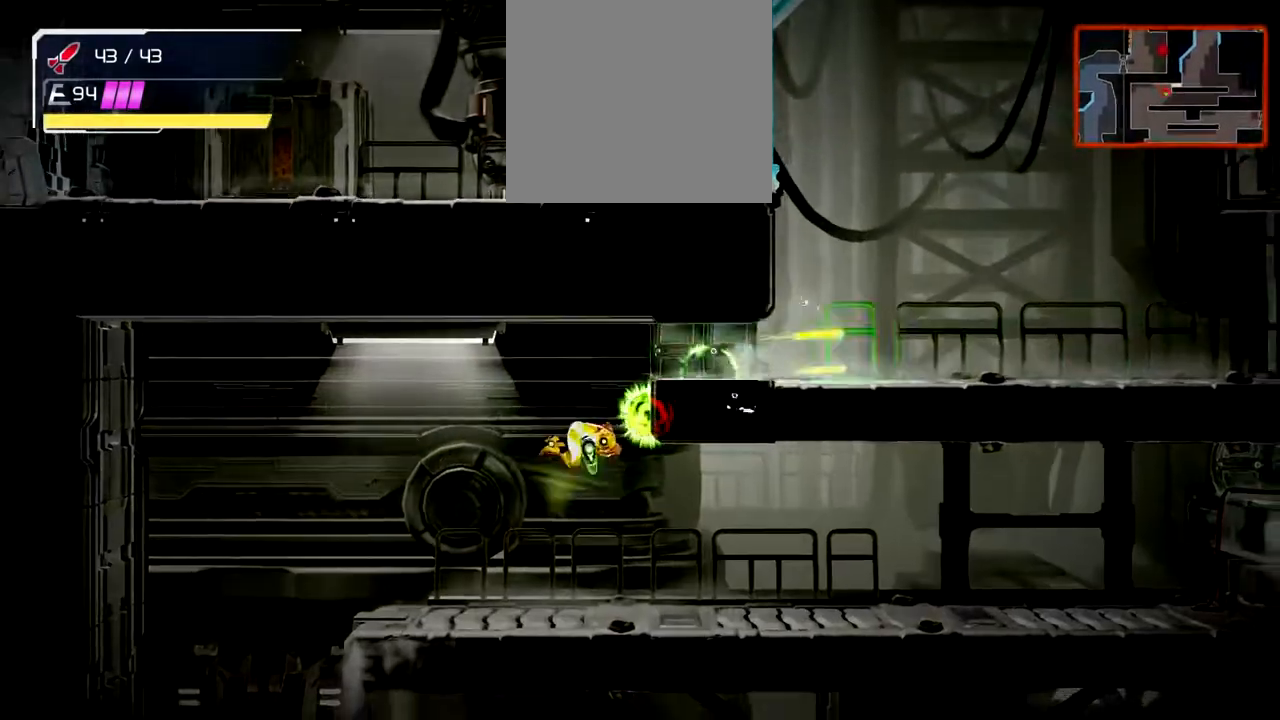
{"buttons": ["B"], "left_stick": "right", "button_events": [[367, "B", "down"]]}
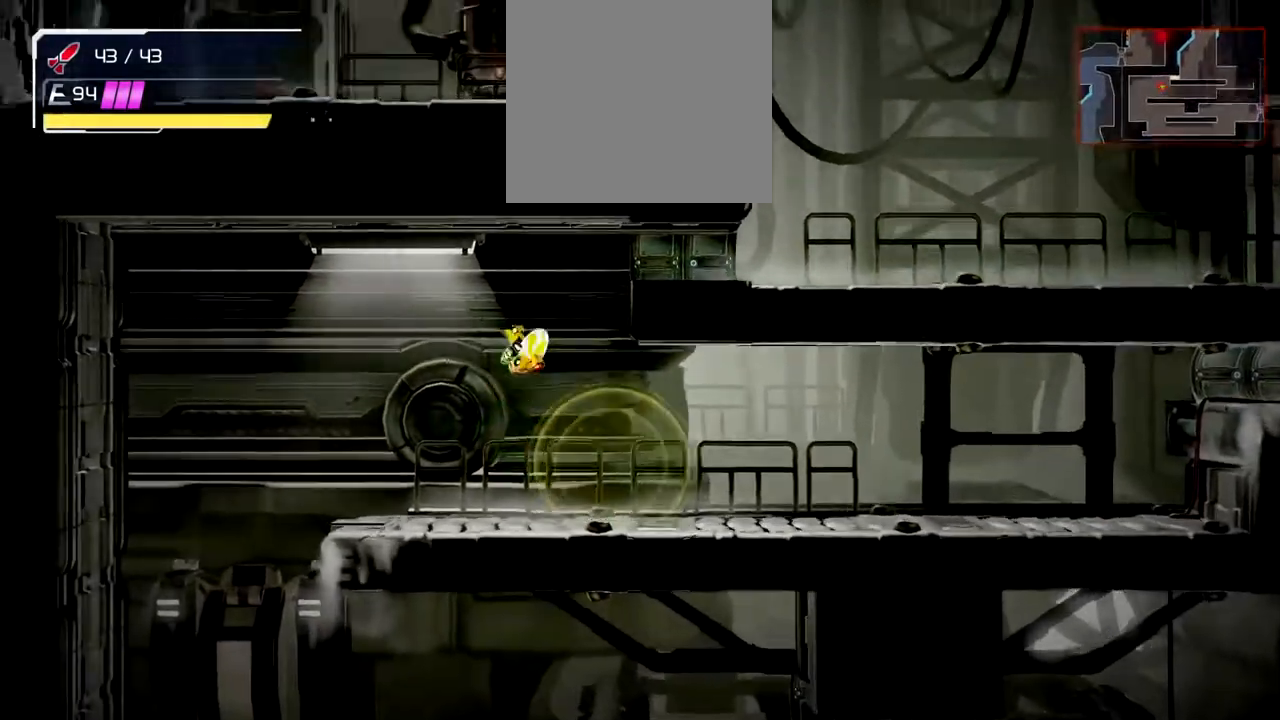
{"buttons": ["B"], "left_stick": "up-right", "button_events": [[50, "B", "up"], [400, "B", "down"]]}
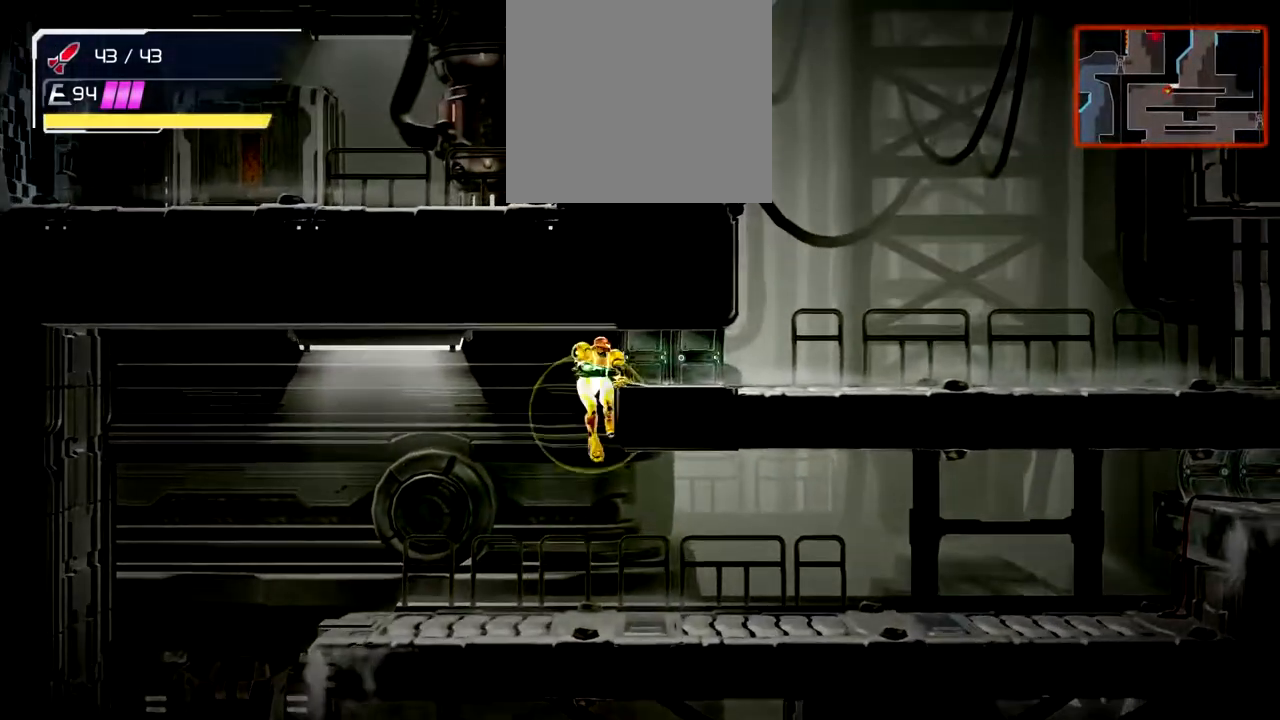
{"buttons": [], "left_stick": "up-right", "button_events": [[67, "B", "up"], [283, "L2", "down"], [467, "L2", "up"]]}
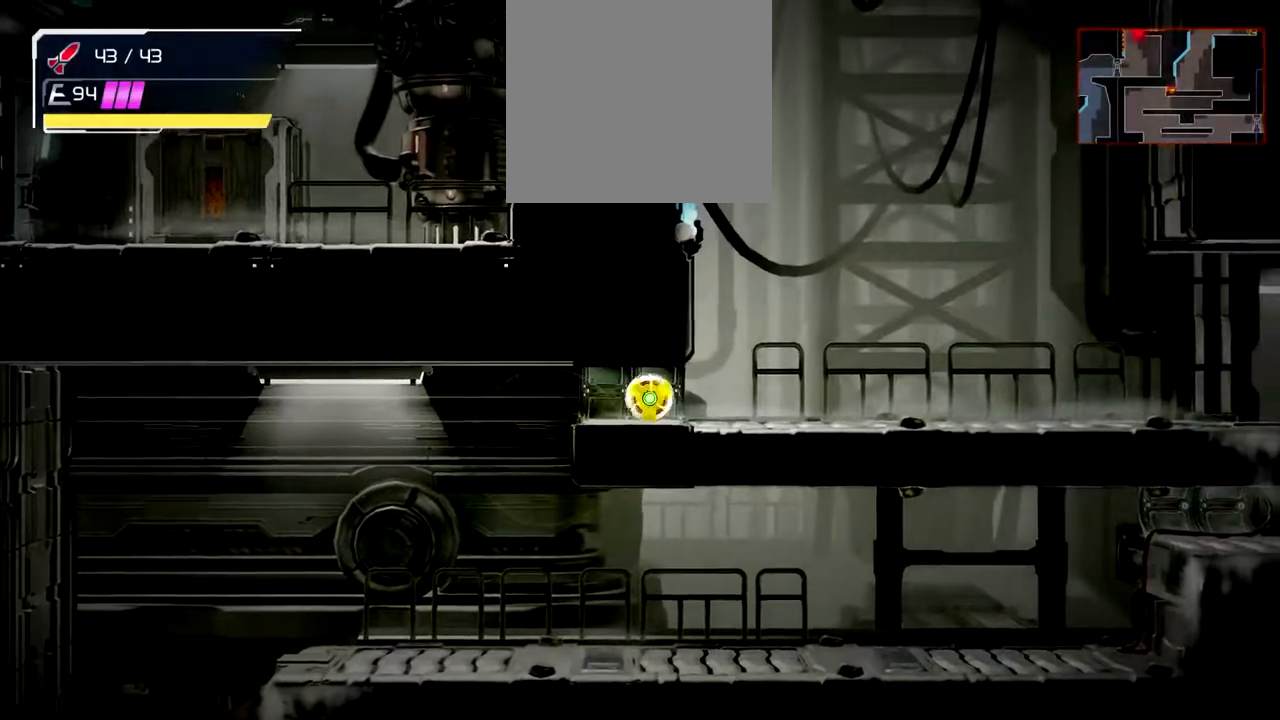
{"buttons": ["B", "Y", "L1", "R2"], "left_stick": "up-right", "button_events": [[133, "L2", "down"], [267, "B", "down"], [317, "L2", "up"], [433, "L1", "down"], [433, "R2", "down"], [450, "Y", "down"]]}
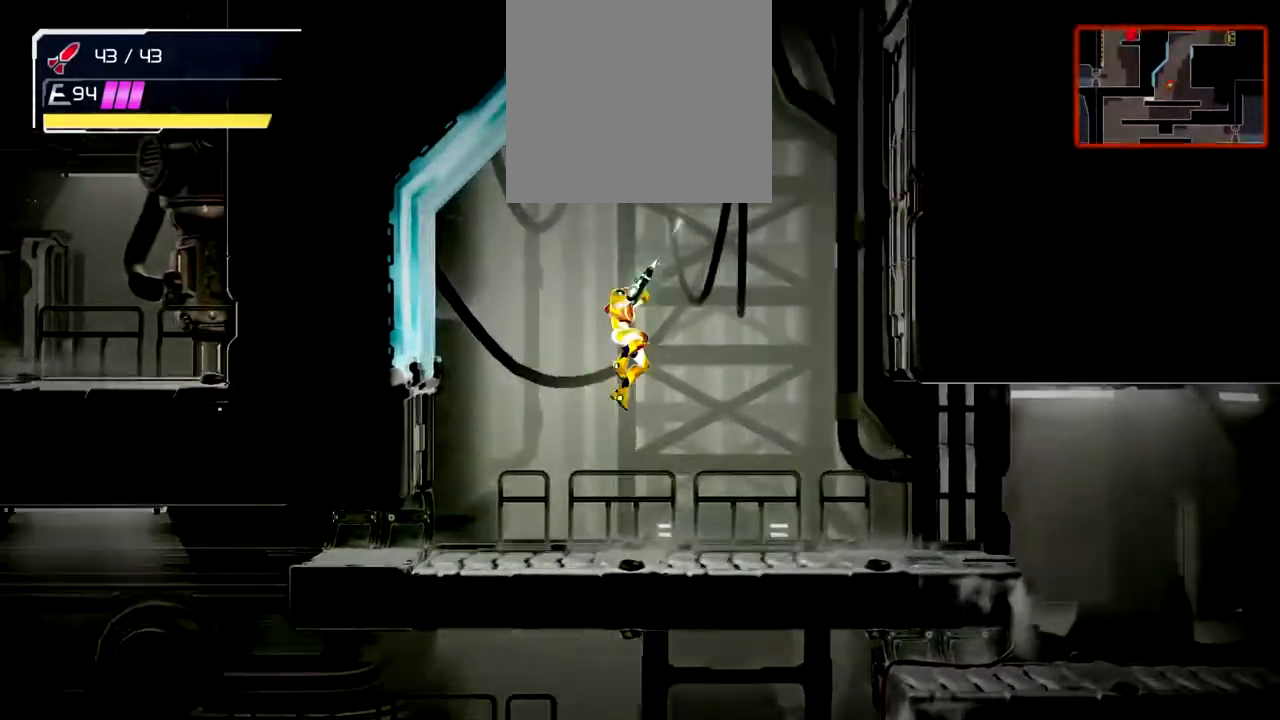
{"buttons": ["B", "Y", "L1", "R2"], "left_stick": "up-right", "button_events": []}
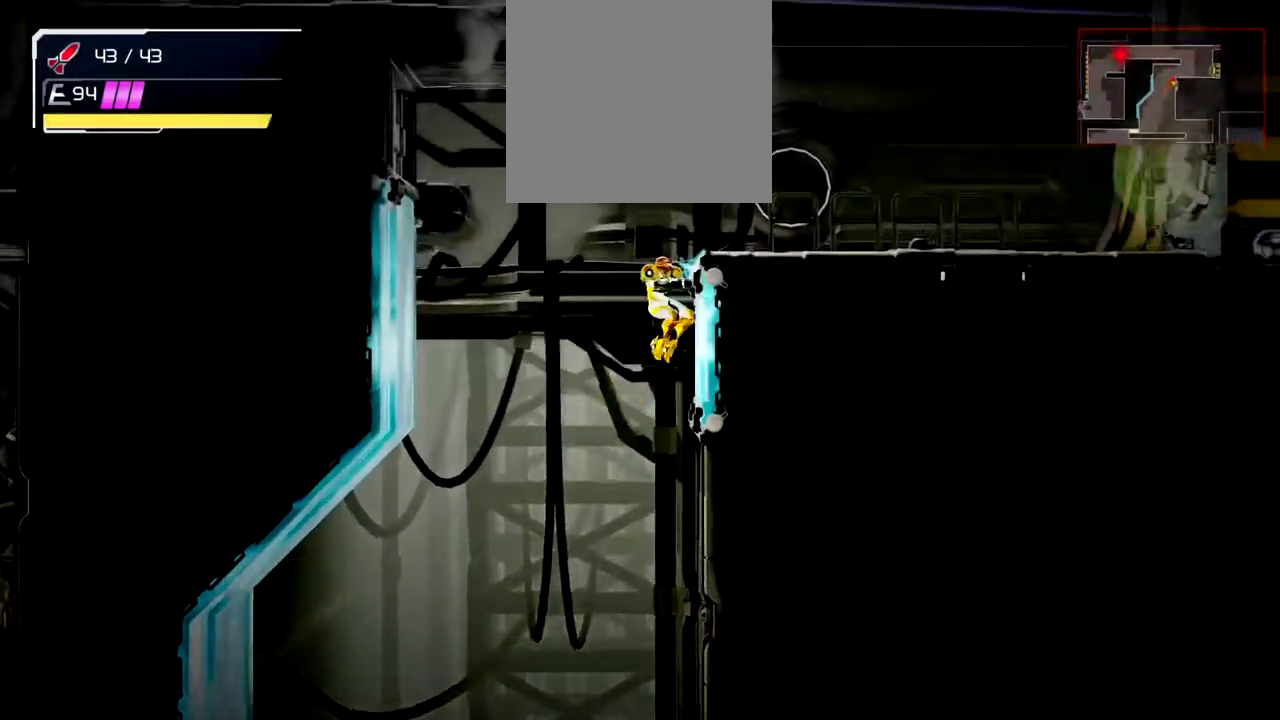
{"buttons": [], "left_stick": "up-right", "button_events": [[150, "Y", "up"], [167, "B", "up"], [183, "R2", "up"], [217, "L1", "up"], [300, "B", "down"], [450, "B", "up"]]}
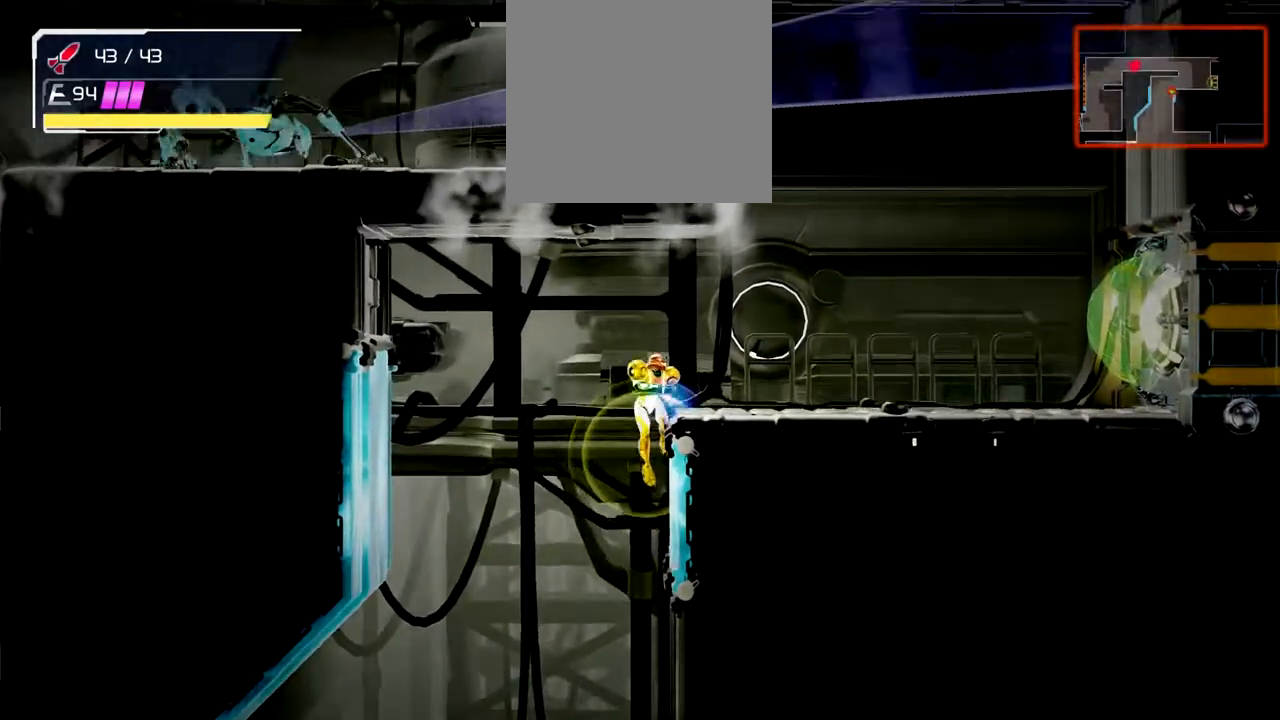
{"buttons": [], "left_stick": "right", "button_events": [[350, "Y", "down"], [417, "Y", "up"]]}
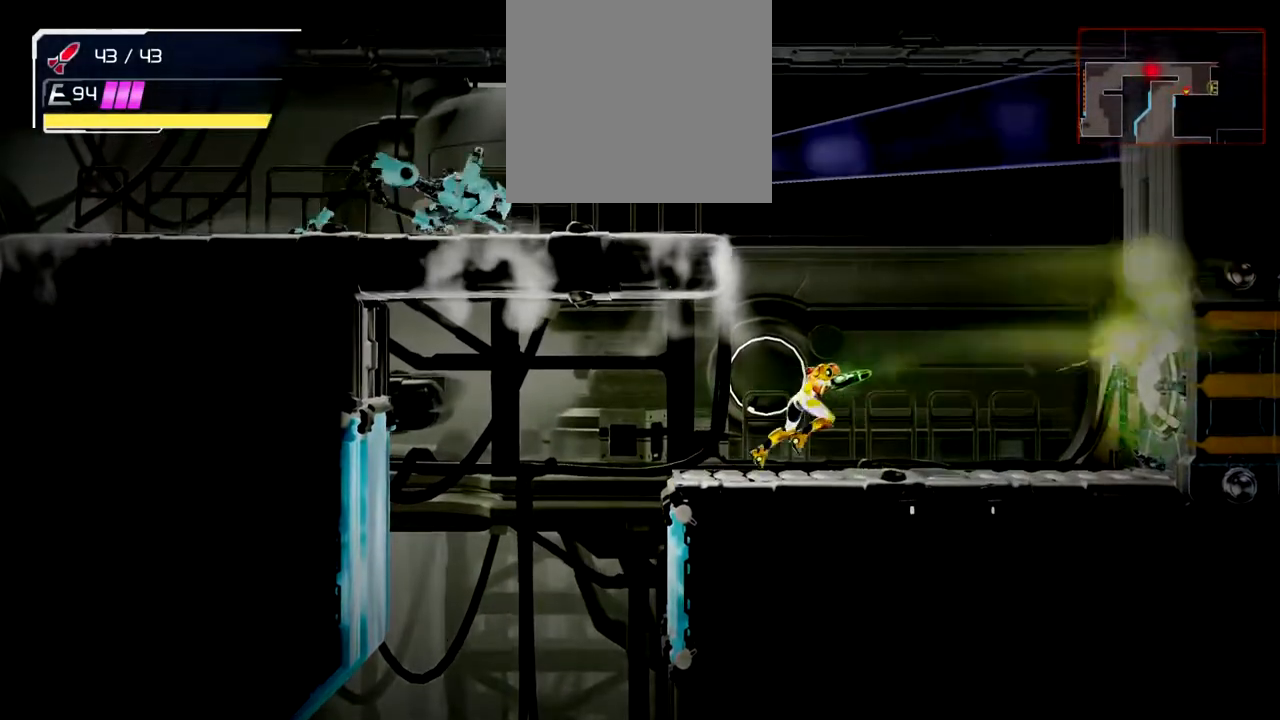
{"buttons": ["A"], "left_stick": "right", "button_events": [[50, "A", "down"], [133, "A", "up"], [200, "A", "down"], [267, "A", "up"], [350, "A", "down"], [417, "A", "up"], [483, "A", "down"]]}
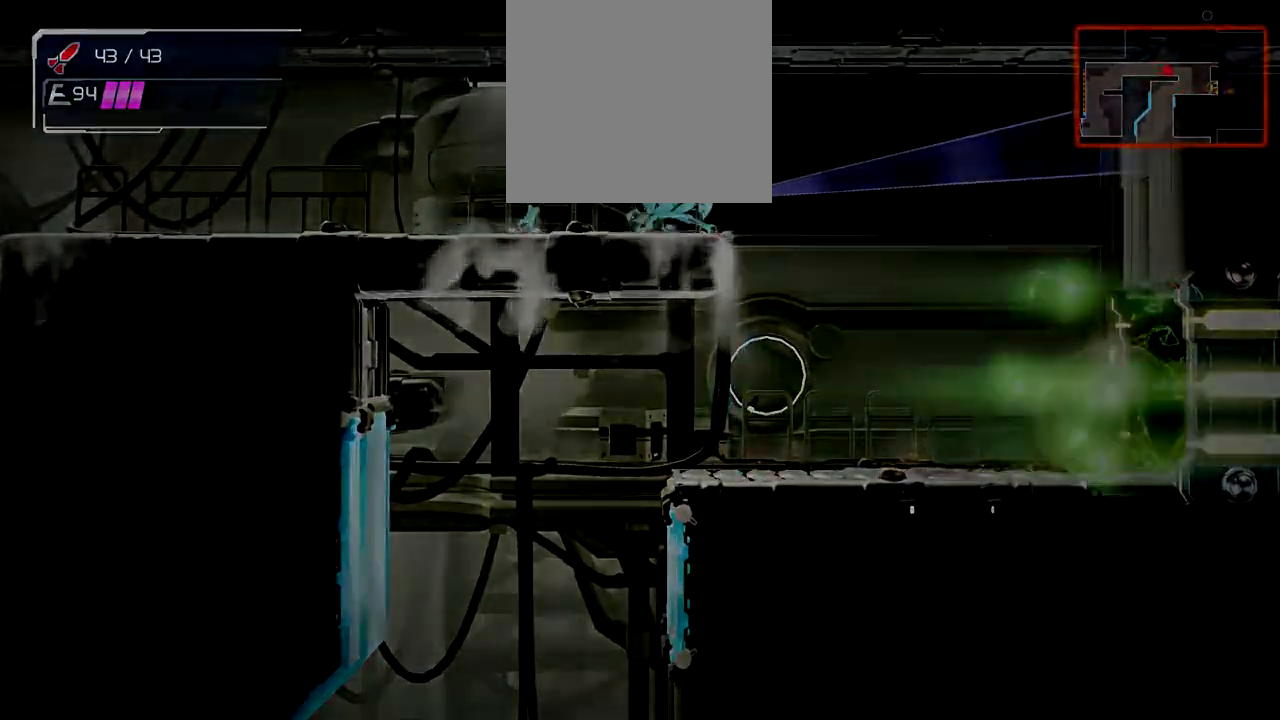
{"buttons": [], "left_stick": "right", "button_events": [[50, "A", "up"], [117, "A", "down"], [183, "A", "up"], [250, "A", "down"], [350, "A", "up"]]}
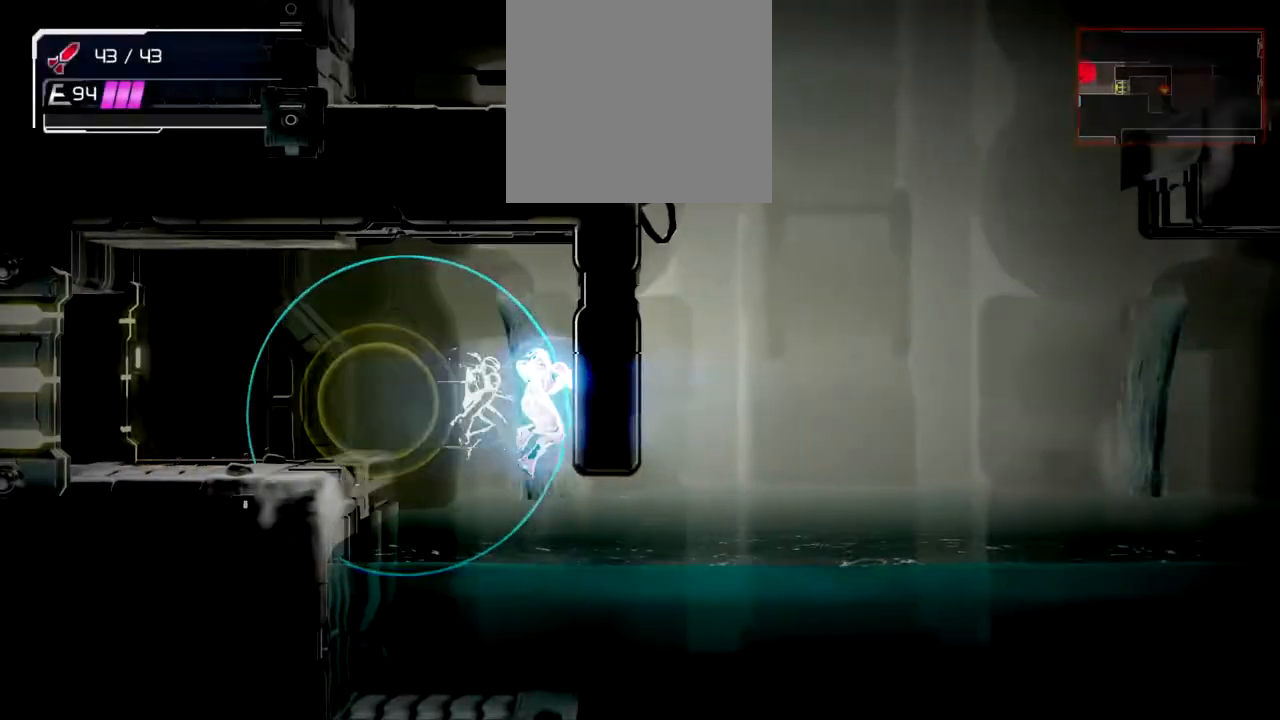
{"buttons": [], "left_stick": "center"}
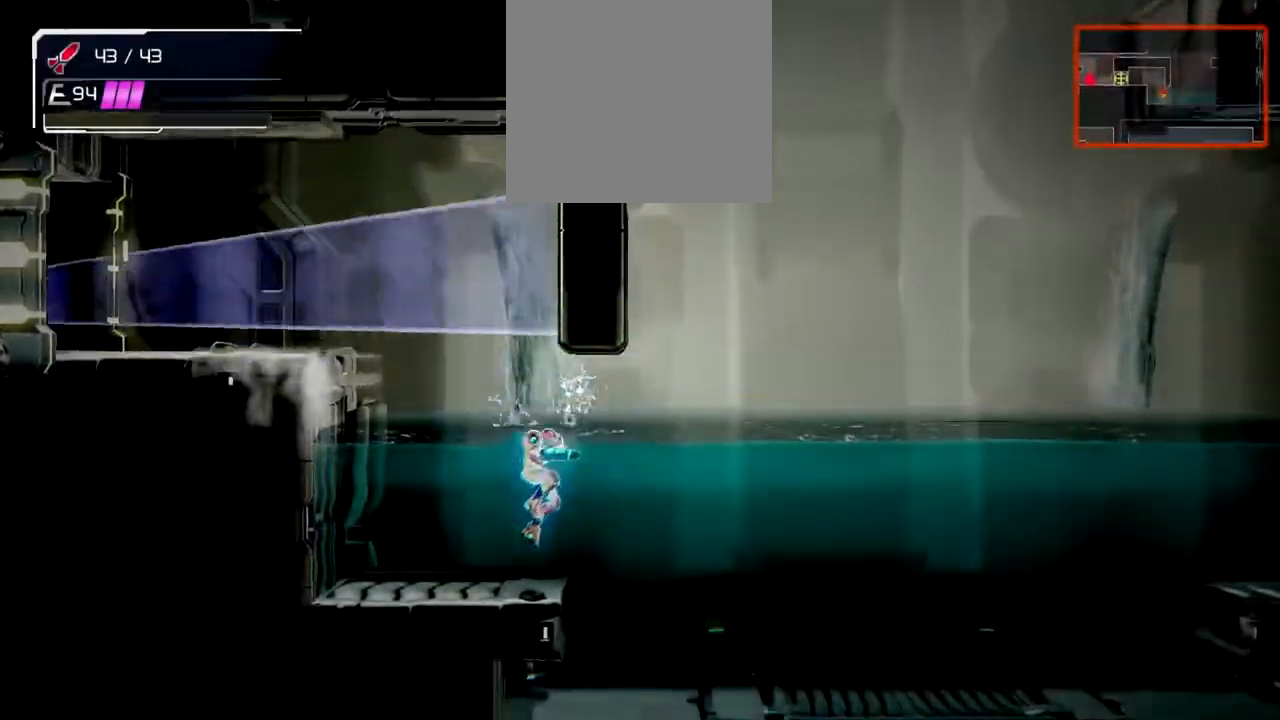
{"buttons": ["B"], "left_stick": "right", "button_events": [[317, "B", "down"]]}
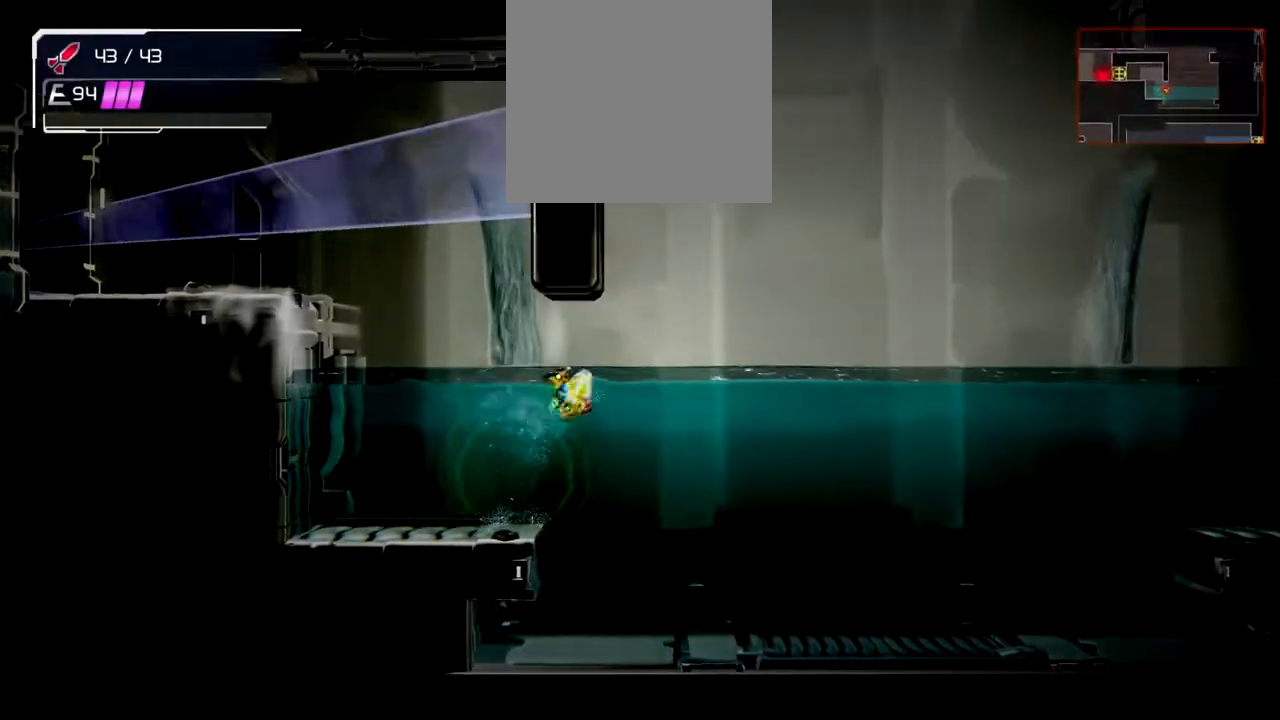
{"buttons": ["Y", "L1", "R2"], "left_stick": "up"}